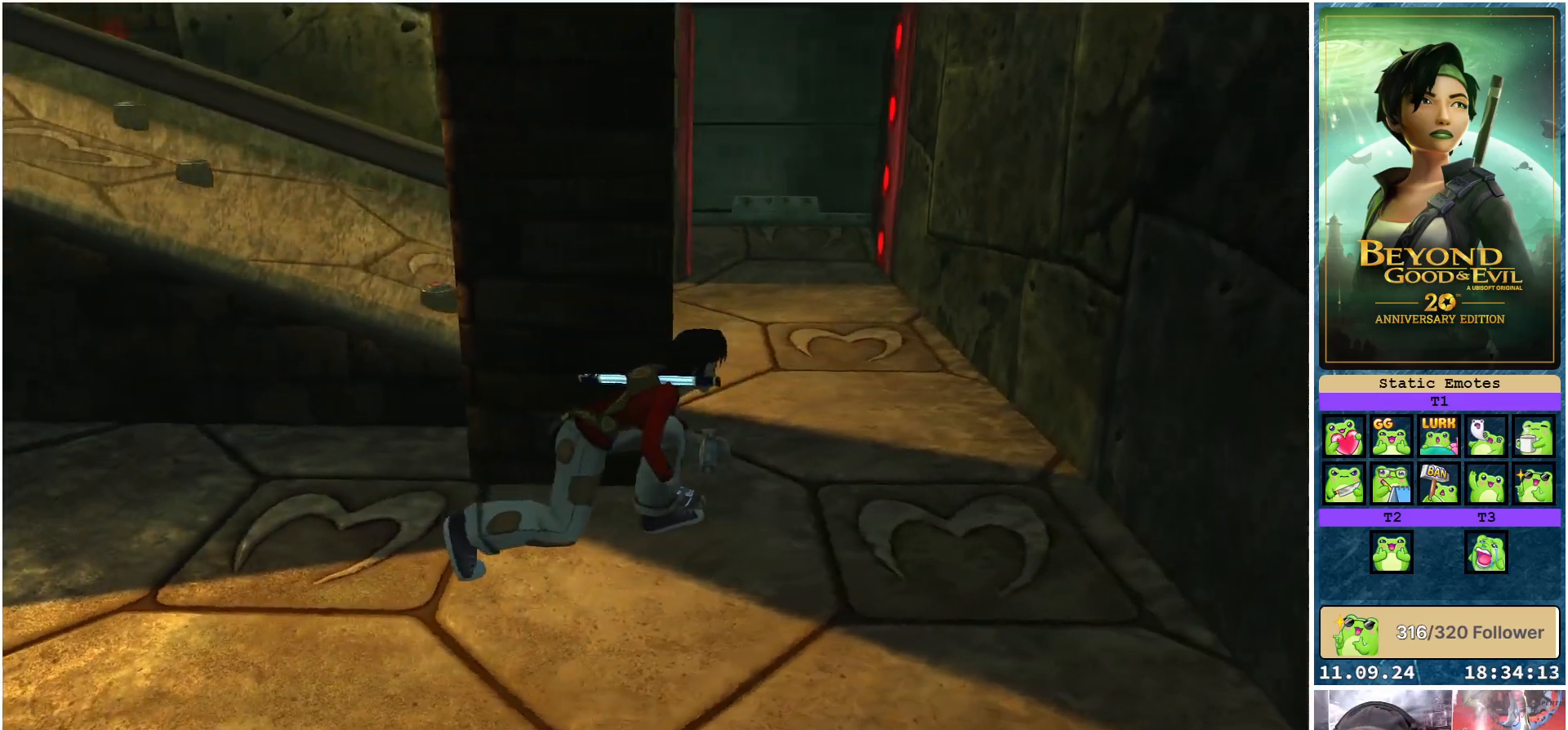
Gameplay with a controller (Xbox layout); each line is a JSON object with the inputs held at the frame after it. "events" lists button and stick changes between this image and that frame as [ms after this image, input, new state], when the widget could be followed in between.
{"buttons": ["L2"], "left_stick": "up-right", "right_stick": "left", "events": [[150, "left_stick", "up-right"]]}
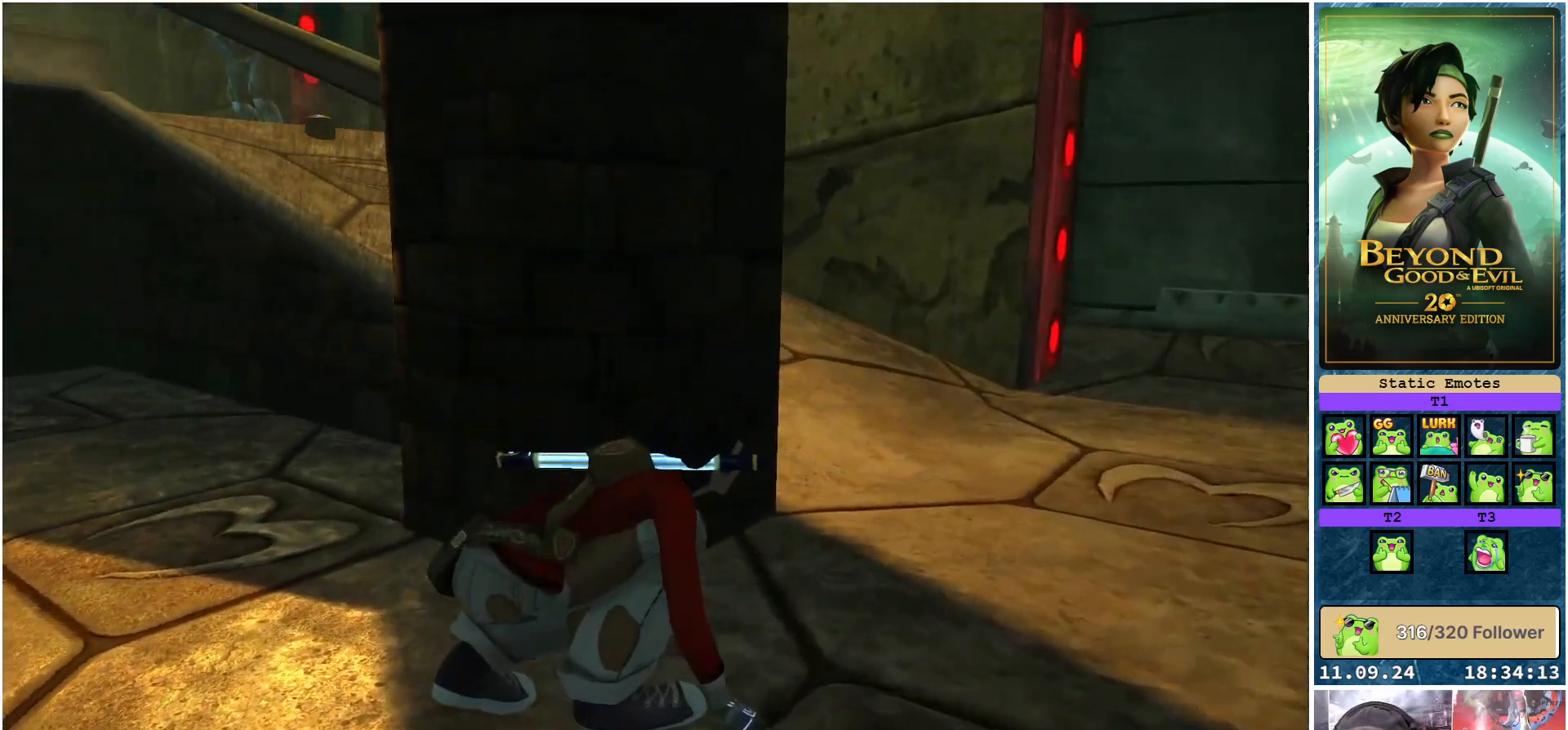
{"buttons": ["L2"], "left_stick": "right", "right_stick": "center", "events": [[83, "right_stick", "center"], [117, "left_stick", "center"], [250, "left_stick", "right"]]}
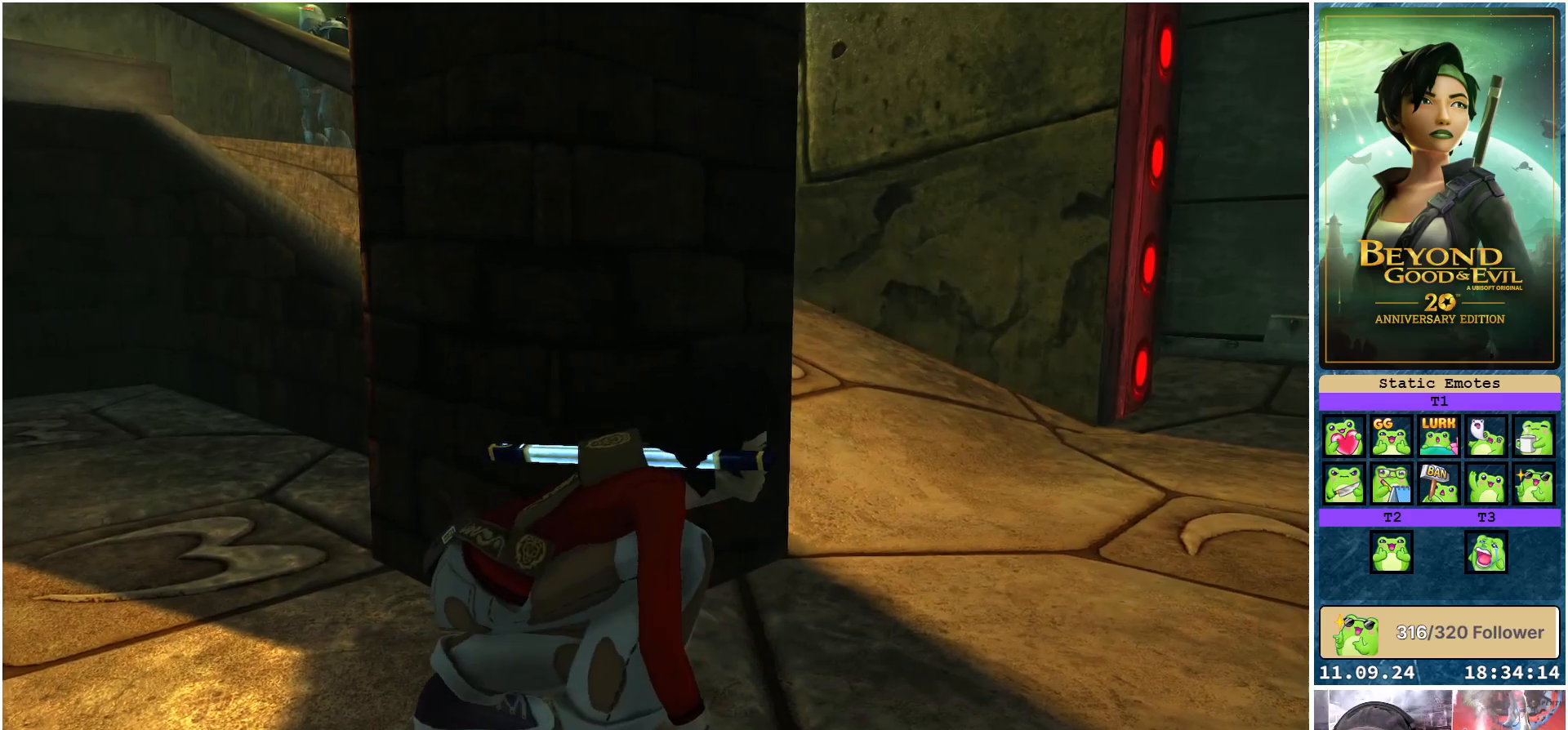
{"buttons": ["L2"], "left_stick": "up-right", "right_stick": "center", "events": [[467, "left_stick", "up-right"]]}
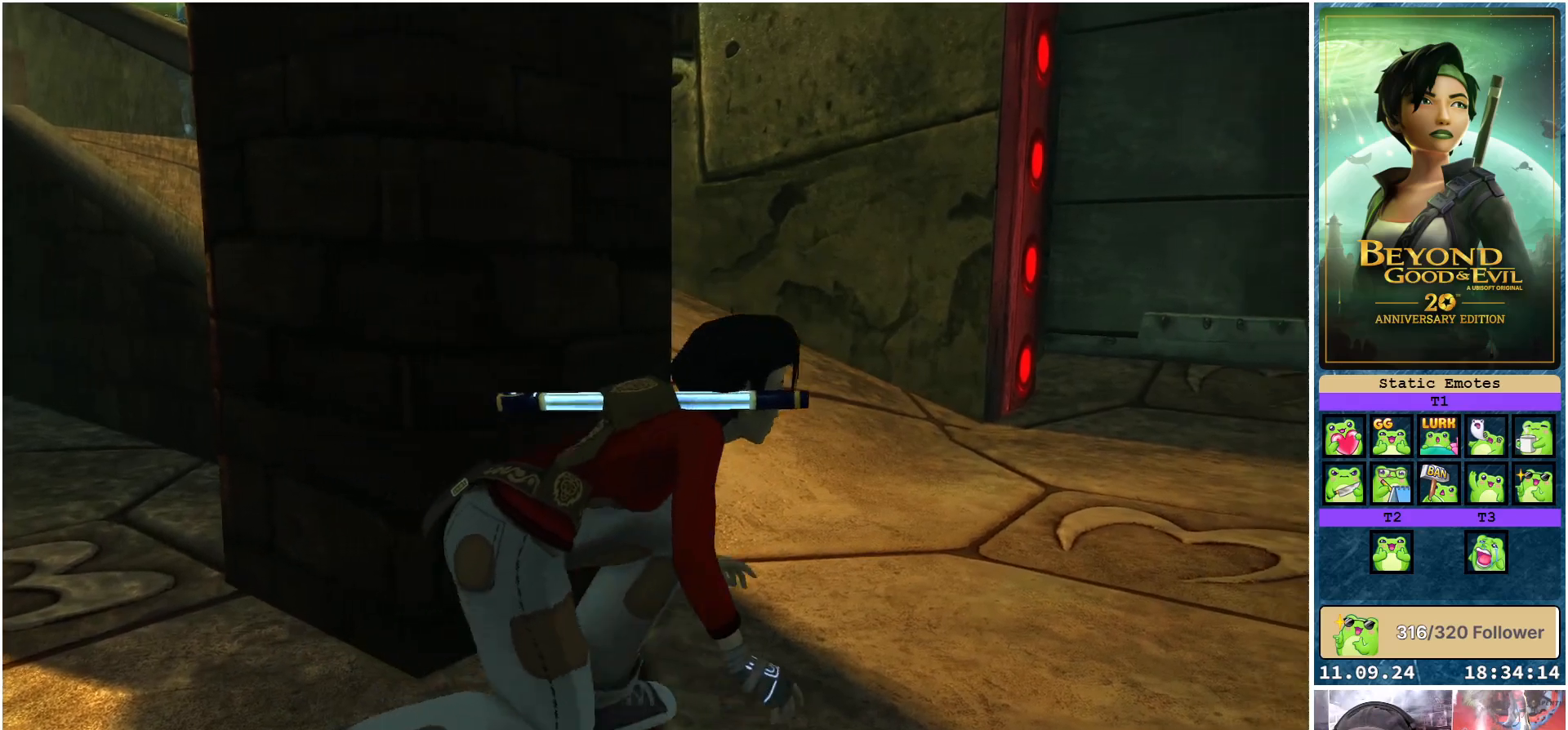
{"buttons": ["L2"], "left_stick": "center", "right_stick": "up-left", "events": [[150, "right_stick", "left"], [200, "left_stick", "center"], [433, "right_stick", "up-left"]]}
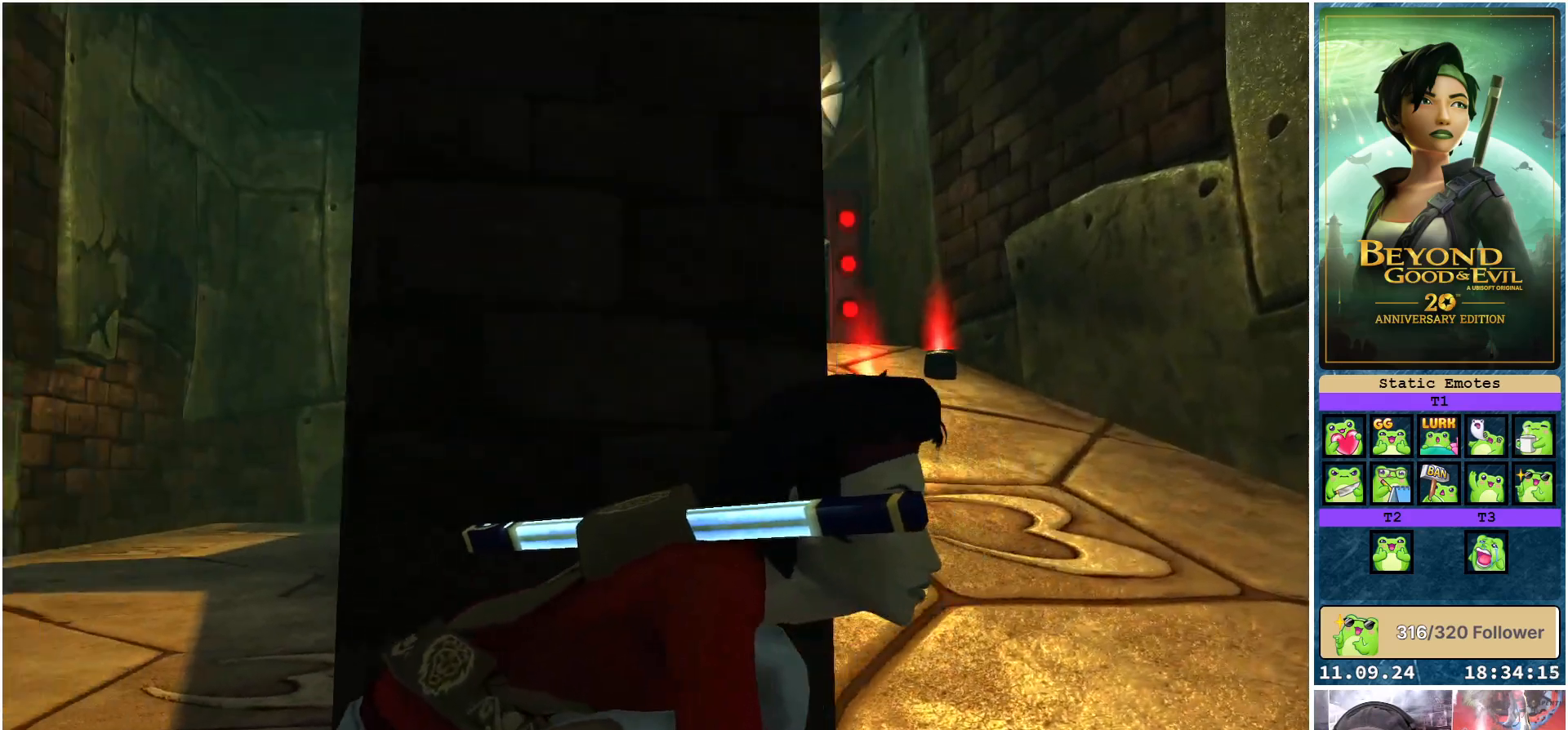
{"buttons": ["L2"], "left_stick": "center", "right_stick": "center", "events": [[117, "right_stick", "center"]]}
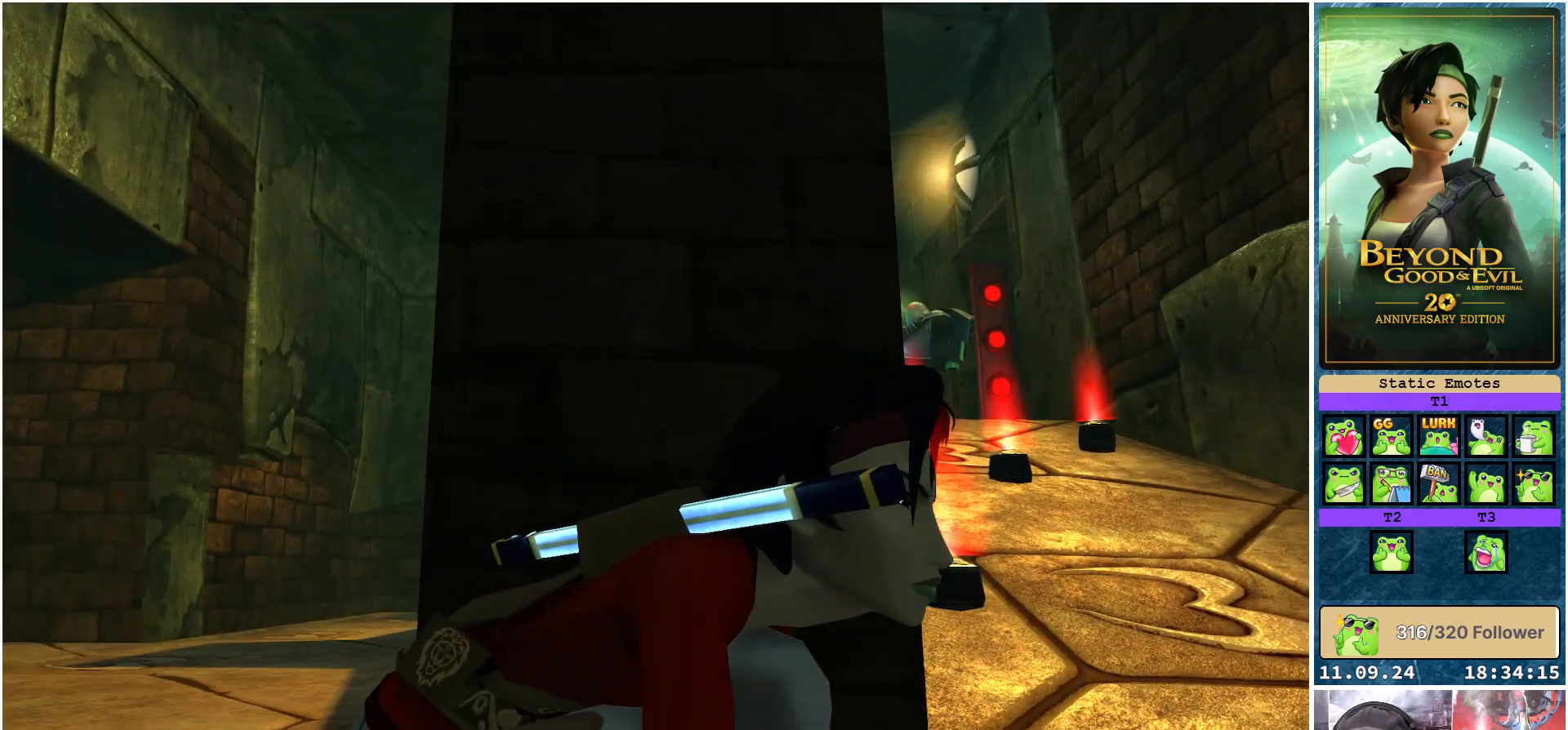
{"buttons": ["L2"], "left_stick": "right", "right_stick": "center", "events": [[450, "left_stick", "right"]]}
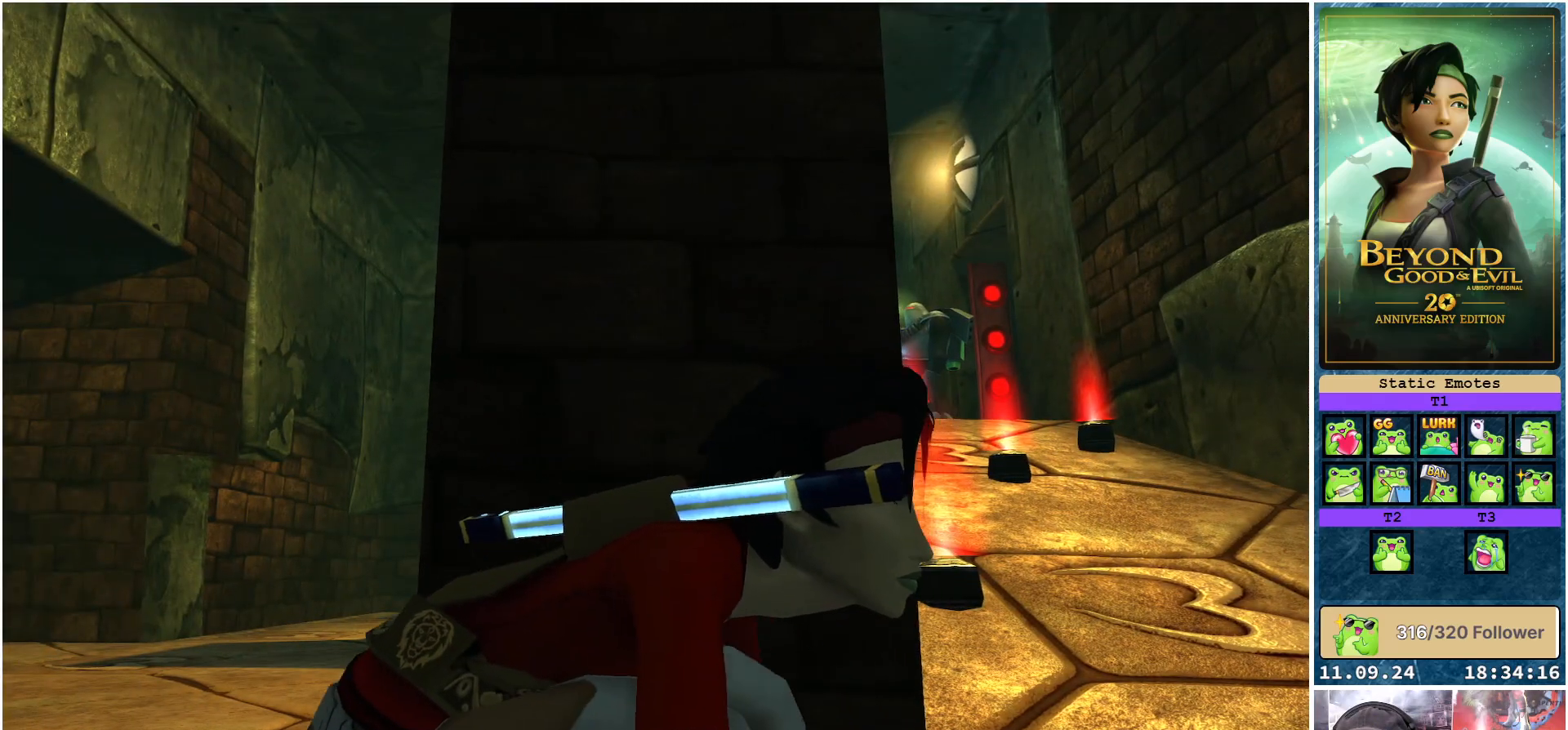
{"buttons": ["L2"], "left_stick": "right", "right_stick": "center", "events": []}
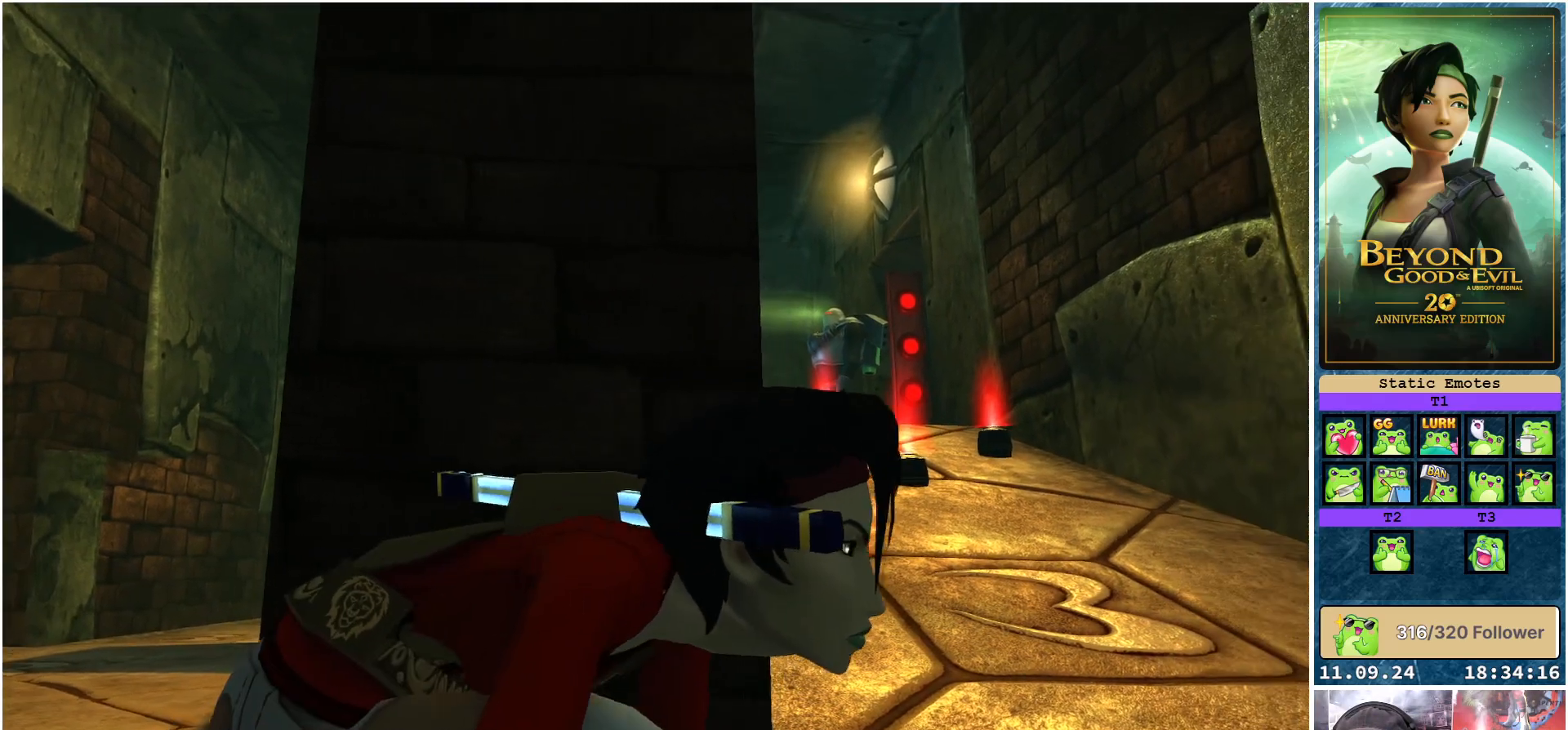
{"buttons": ["L2"], "left_stick": "right", "right_stick": "center", "events": []}
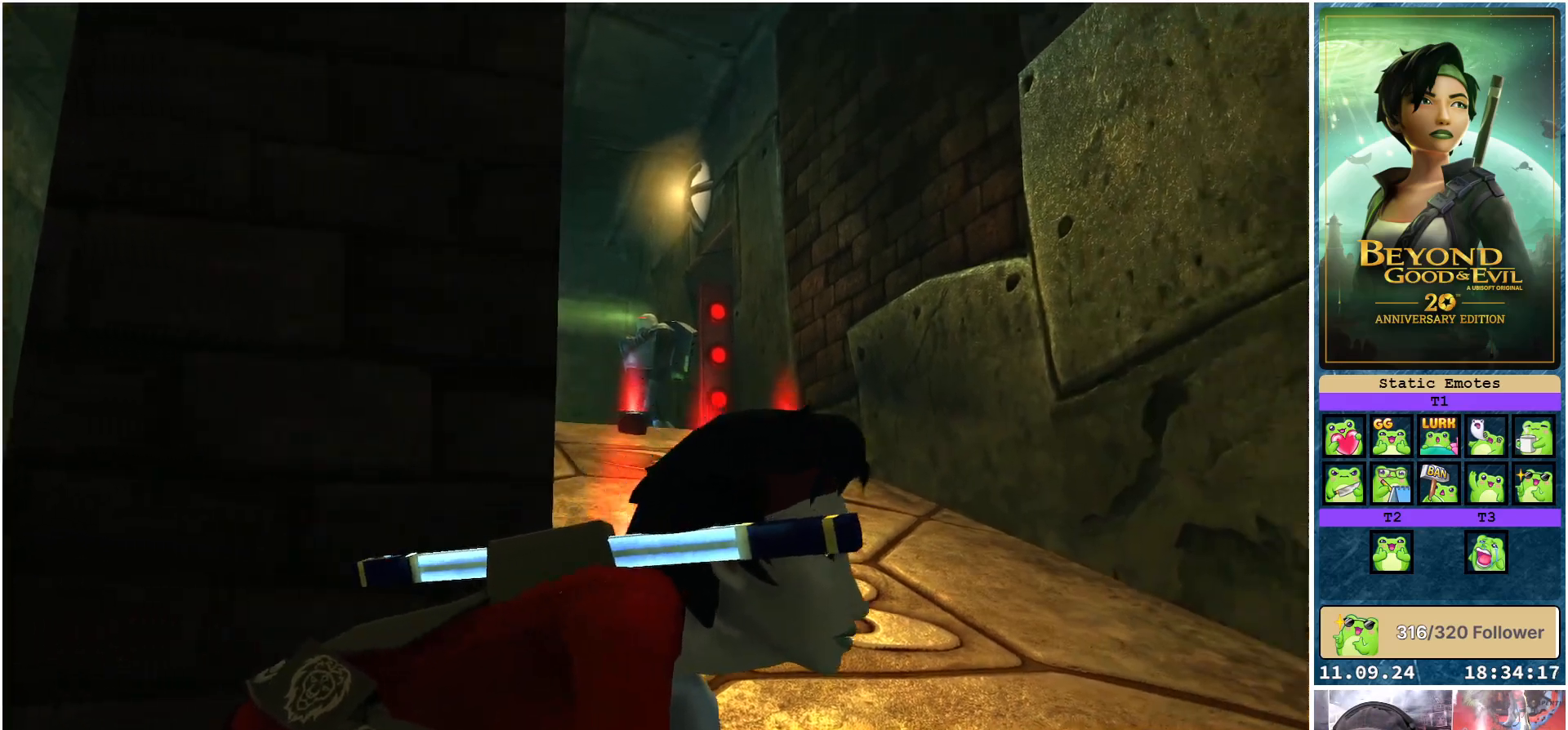
{"buttons": ["L2"], "left_stick": "right", "right_stick": "center", "events": []}
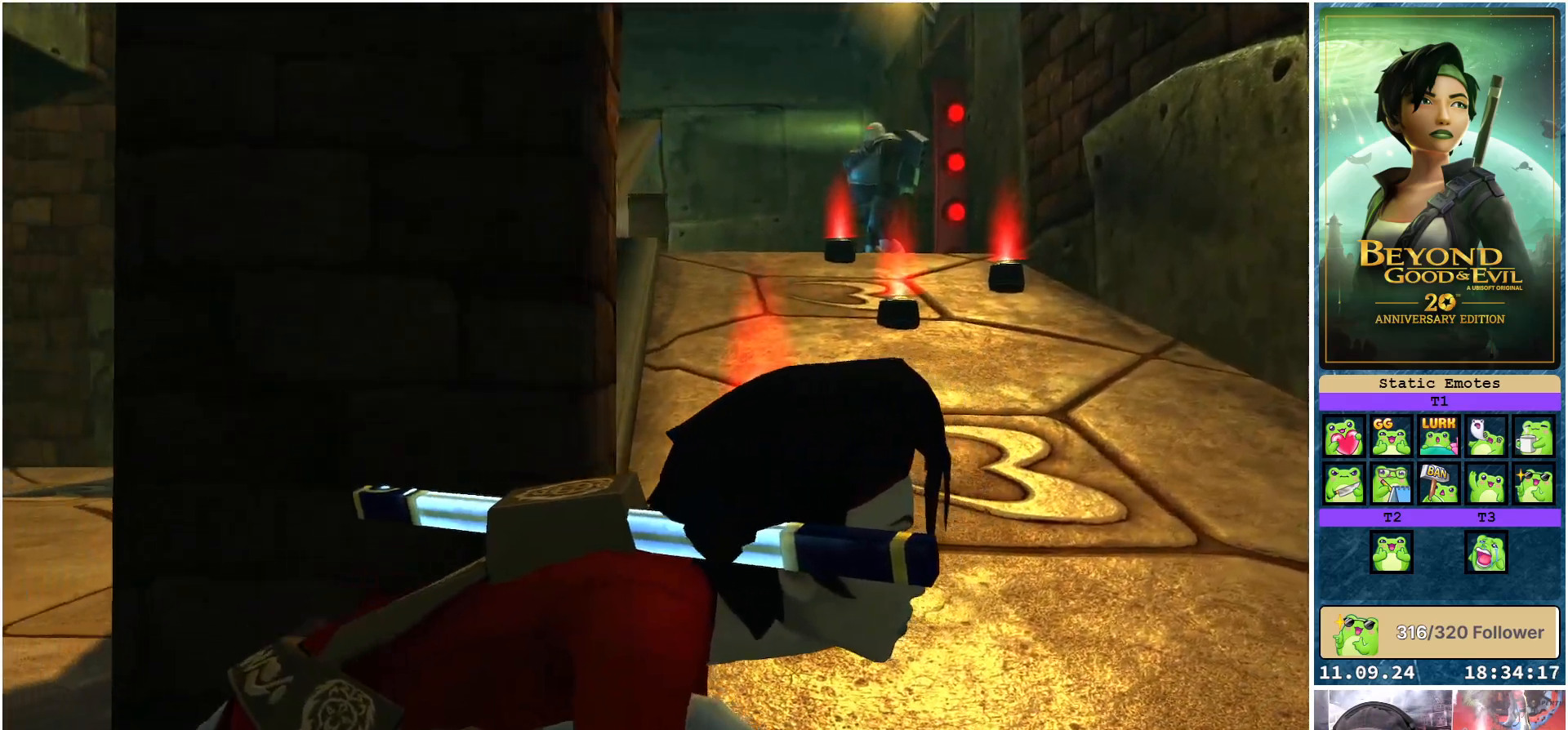
{"buttons": ["L2"], "left_stick": "right", "right_stick": "center", "events": []}
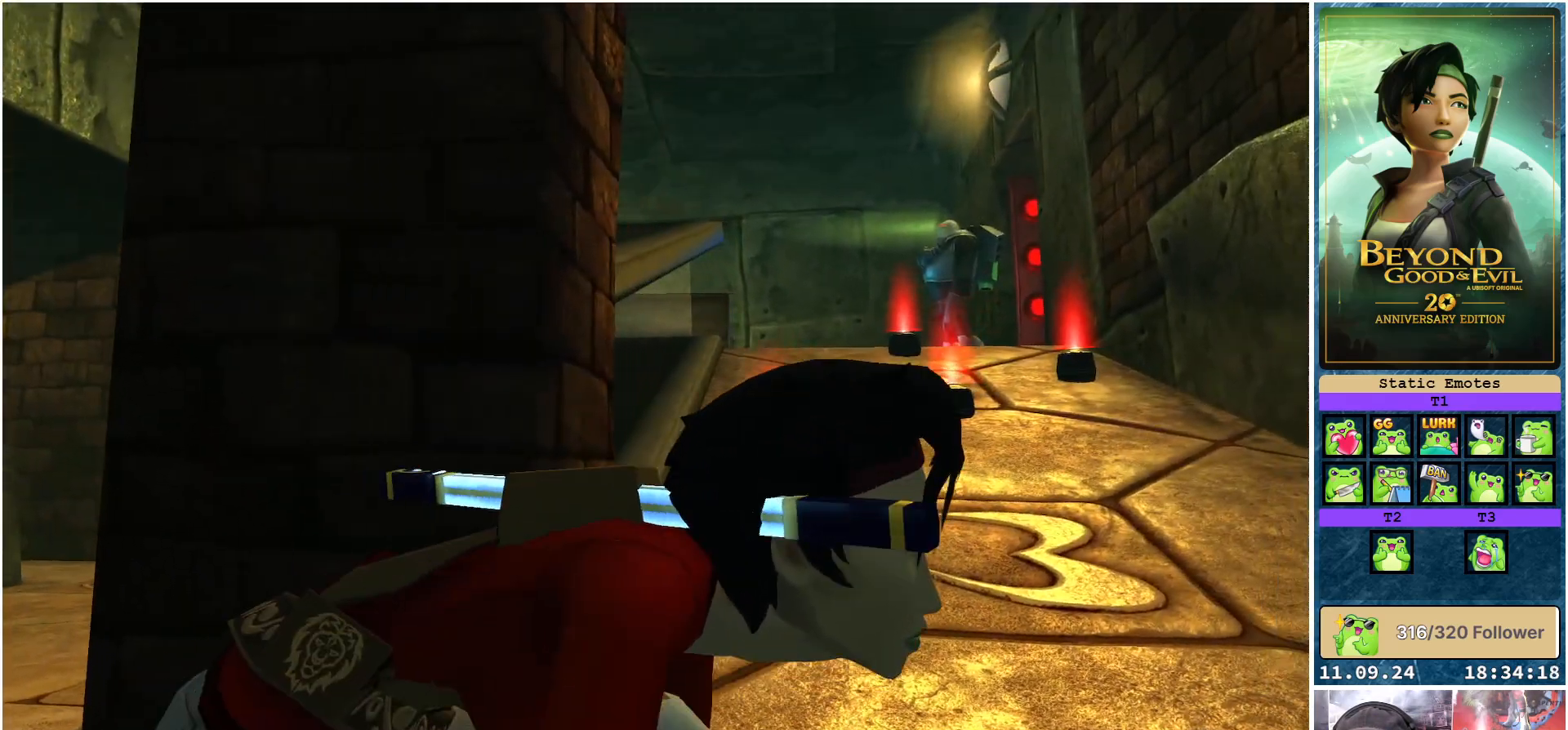
{"buttons": ["L2"], "left_stick": "right", "right_stick": "center", "events": []}
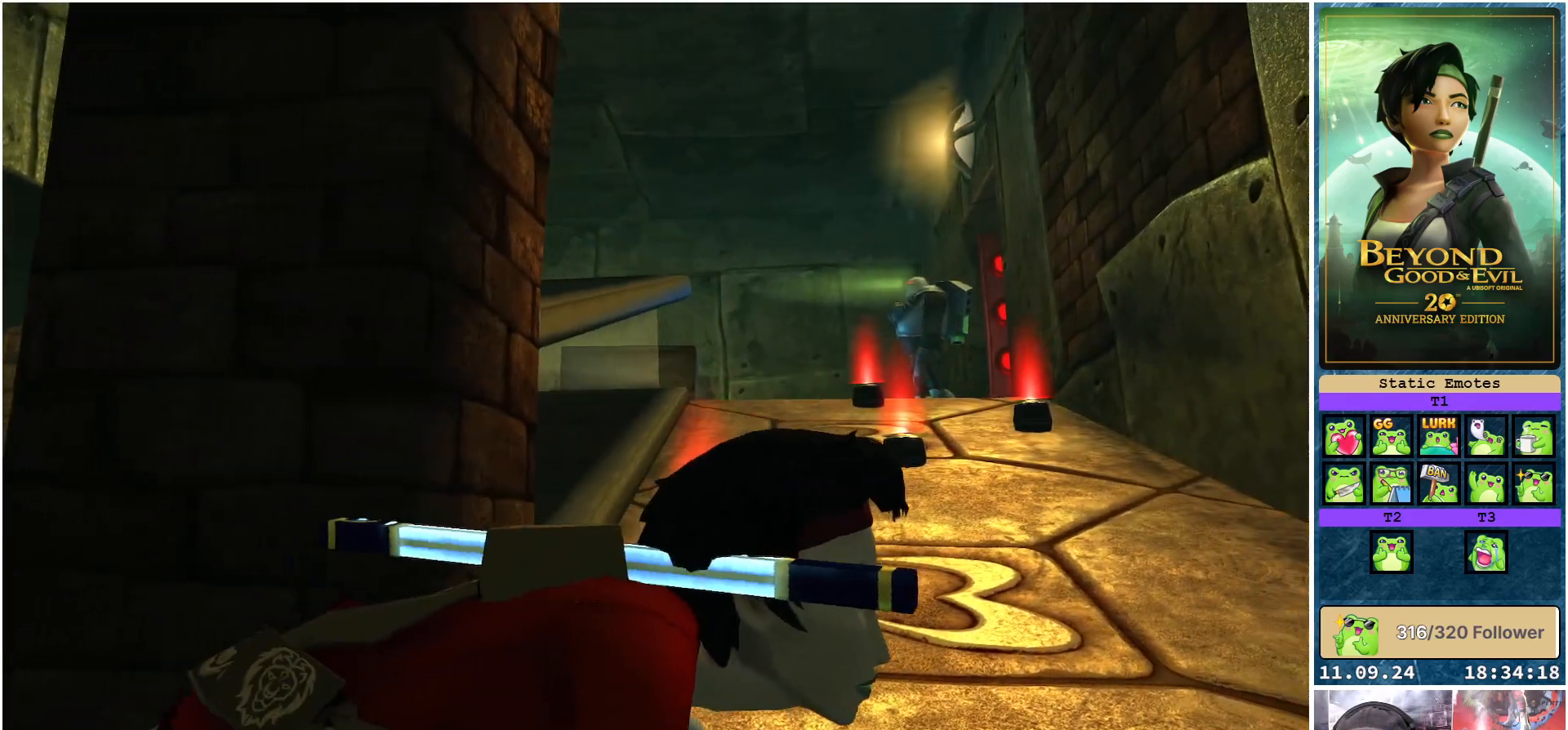
{"buttons": ["L2"], "left_stick": "right", "right_stick": "center", "events": []}
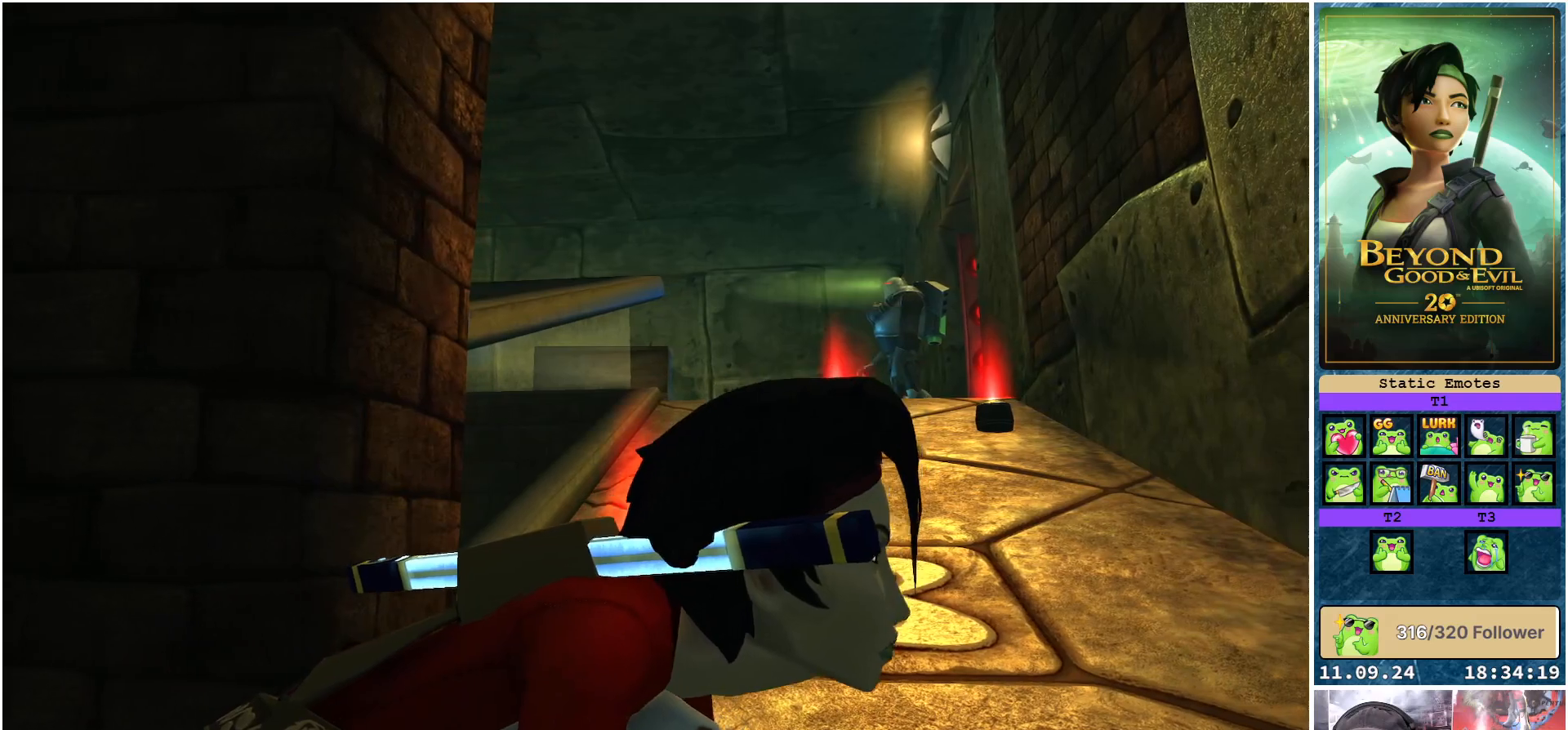
{"buttons": ["L2"], "left_stick": "right", "right_stick": "center", "events": []}
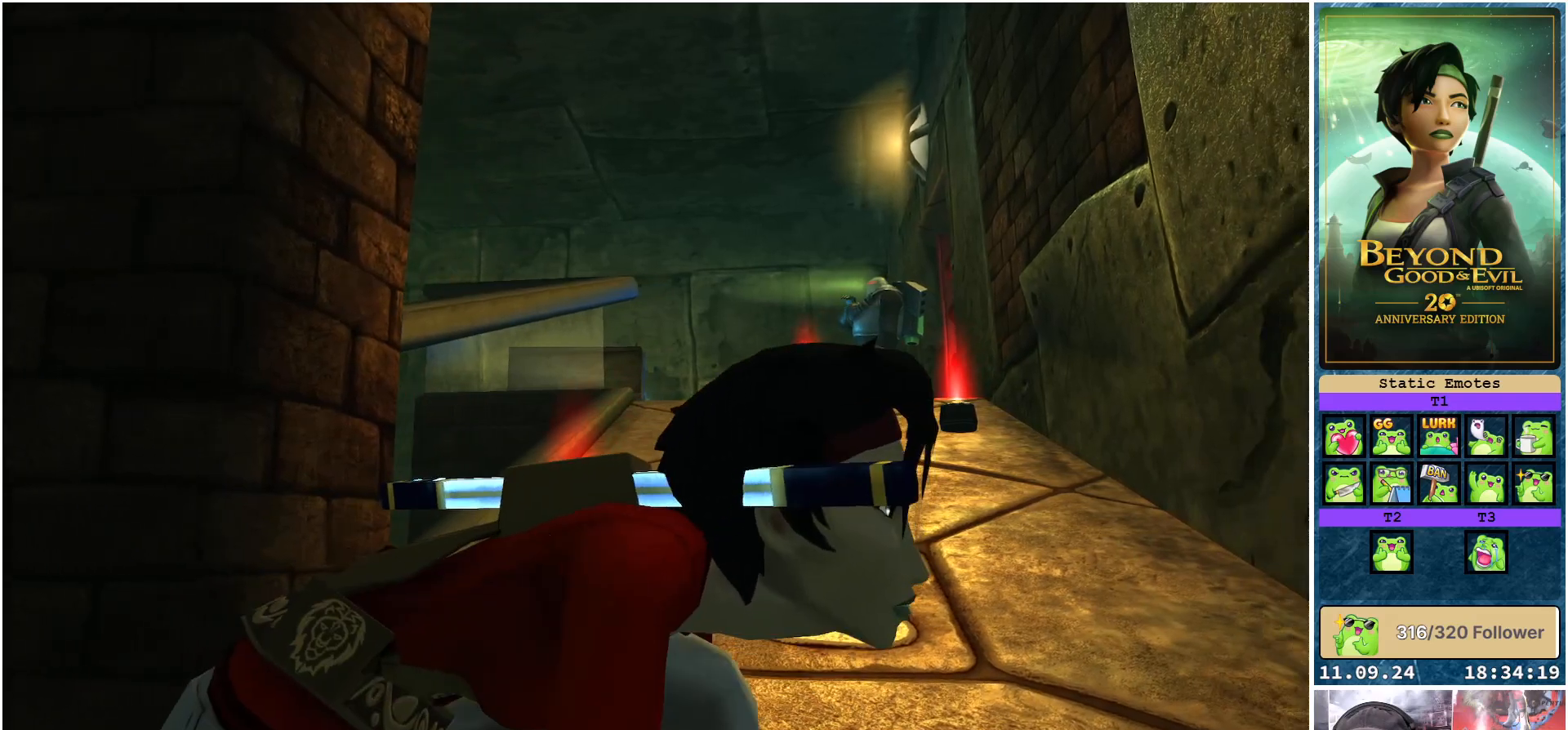
{"buttons": ["L2"], "left_stick": "right", "right_stick": "center", "events": []}
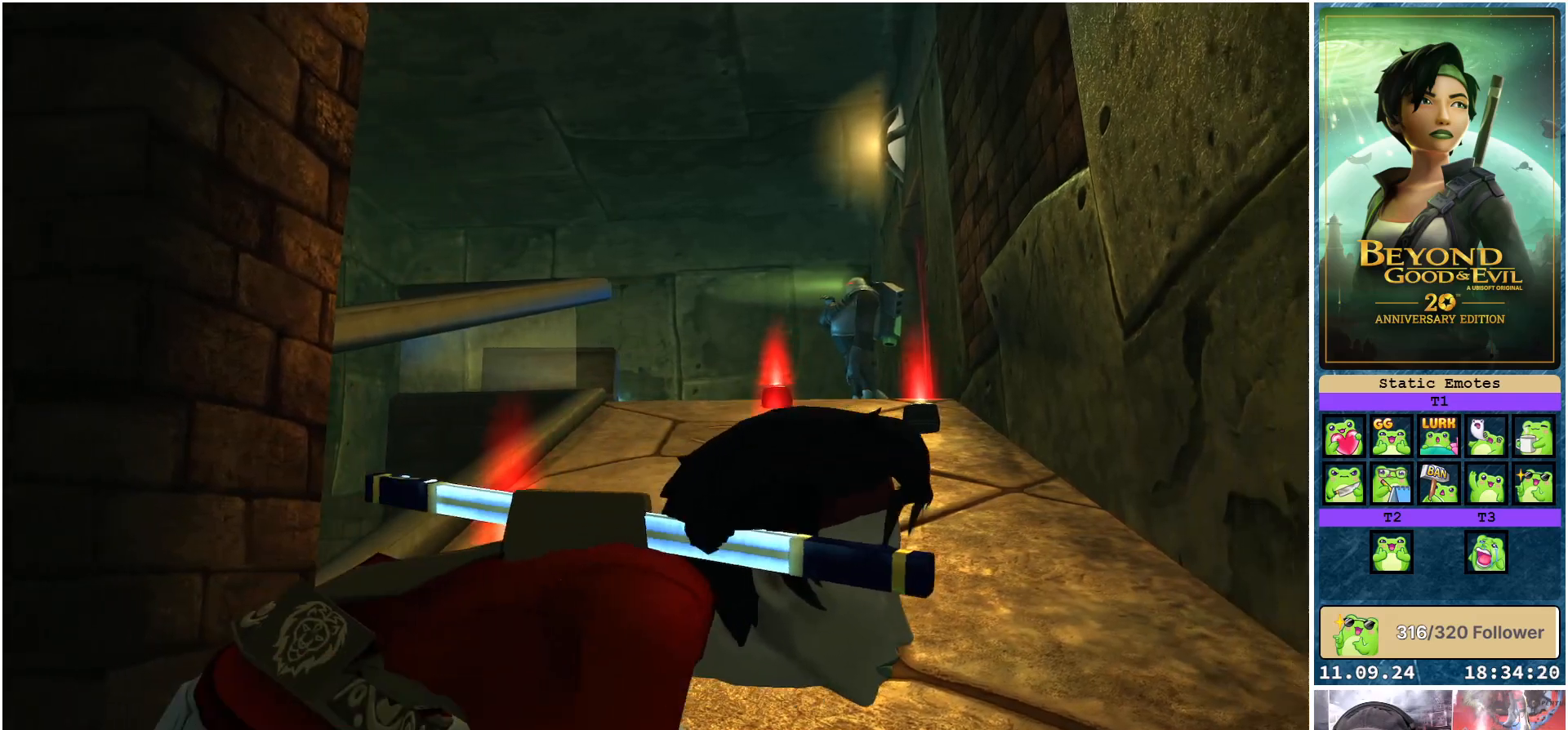
{"buttons": ["L2"], "left_stick": "right", "right_stick": "center", "events": []}
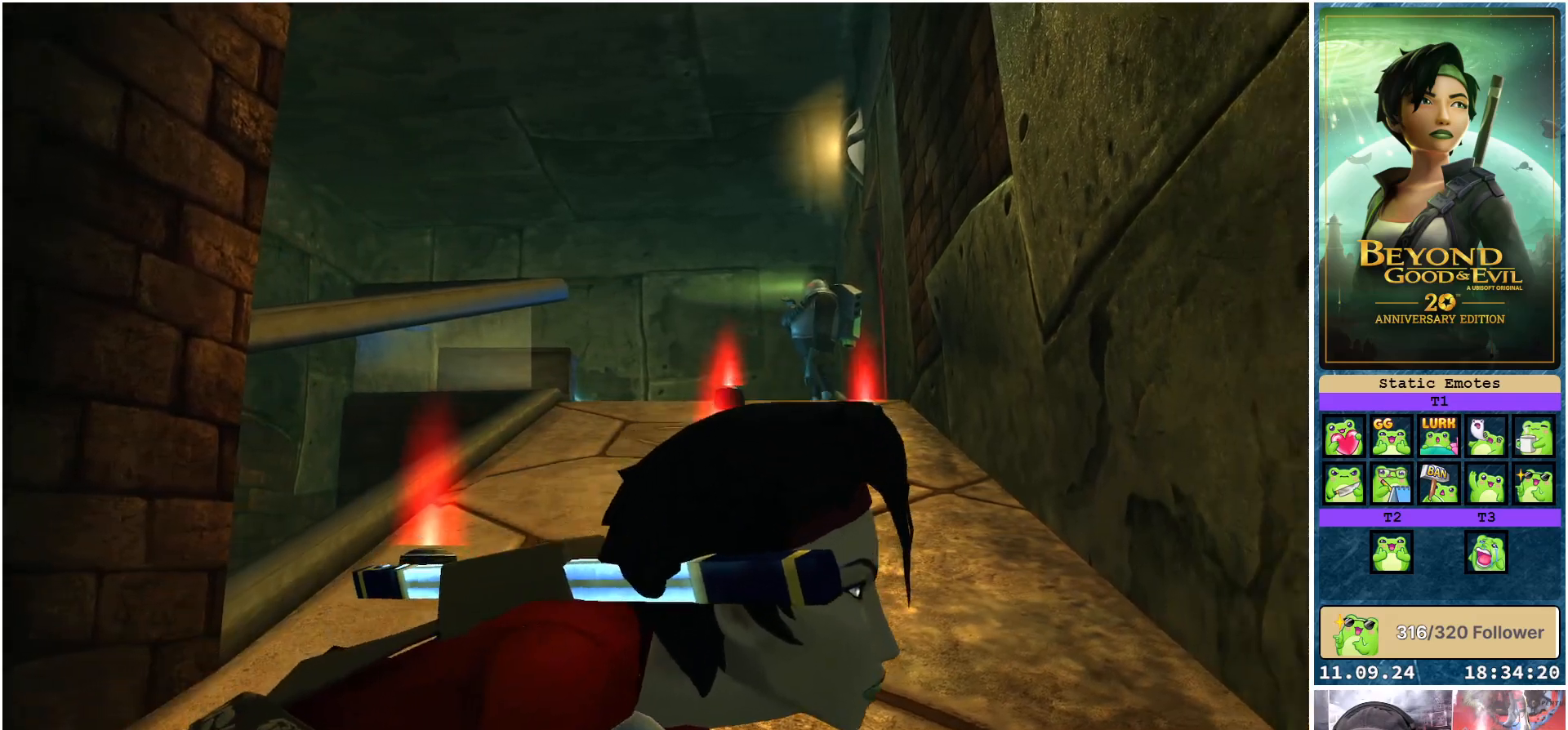
{"buttons": ["L2"], "left_stick": "right", "right_stick": "center", "events": []}
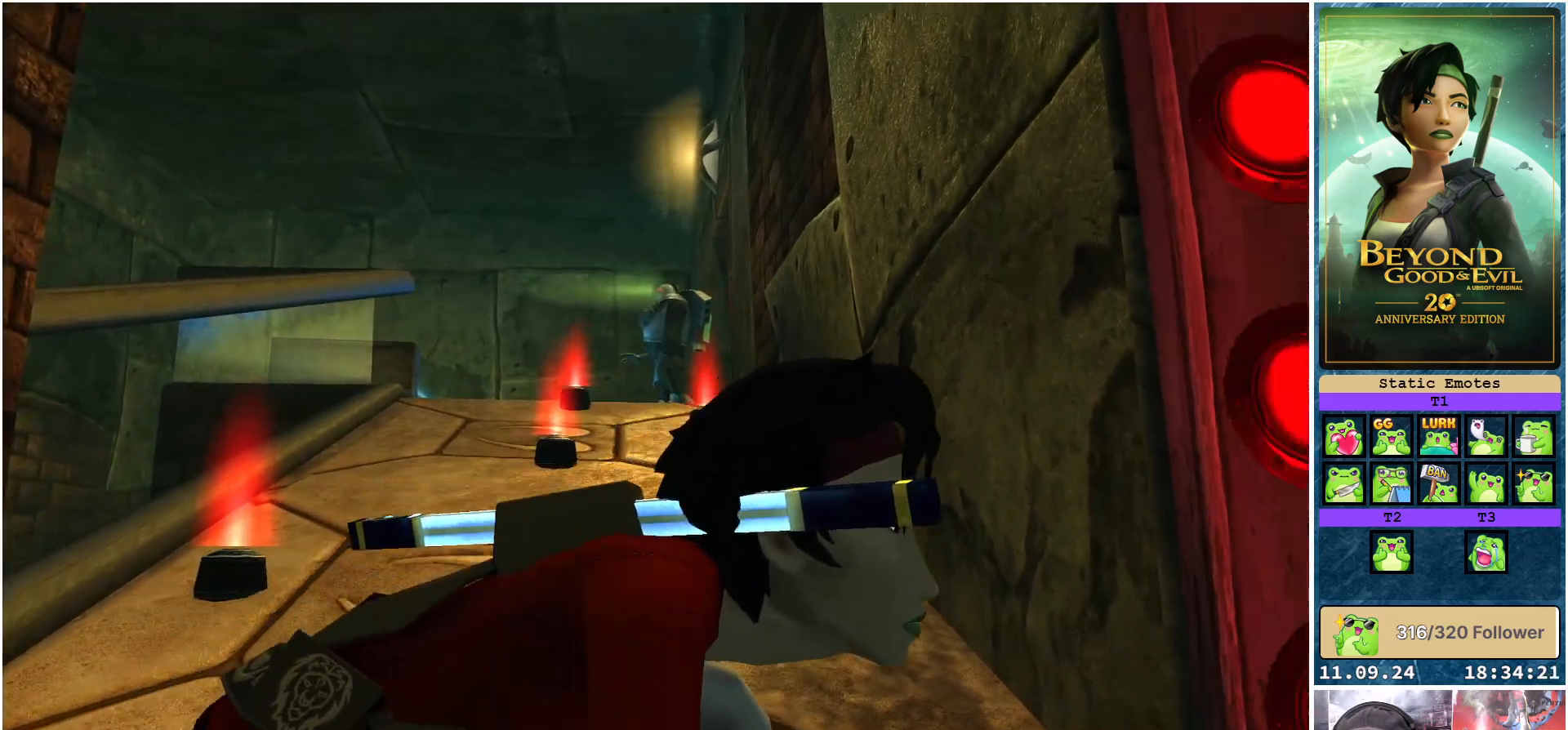
{"buttons": ["L2"], "left_stick": "right", "right_stick": "center", "events": []}
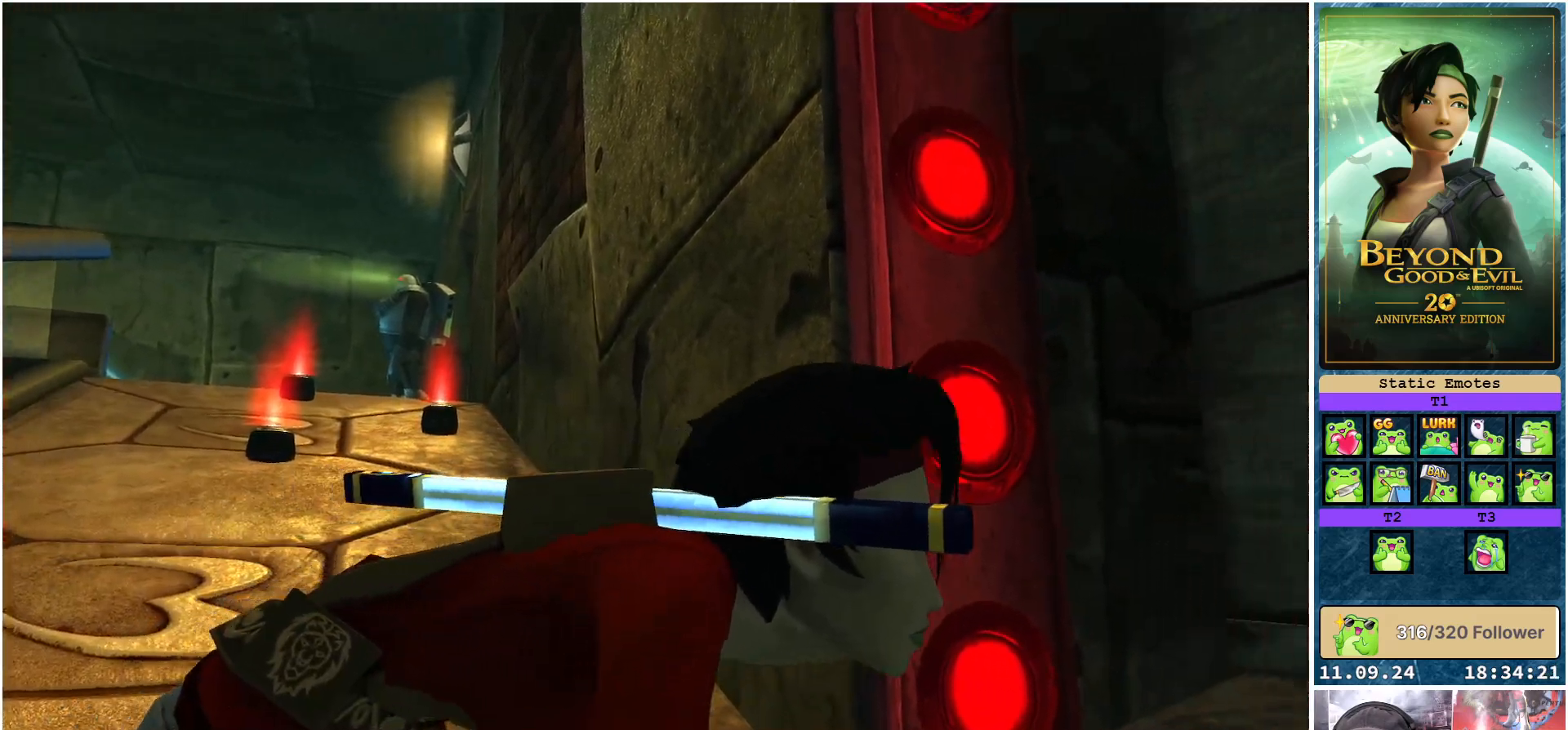
{"buttons": ["L2"], "left_stick": "up-right", "right_stick": "center", "events": [[400, "left_stick", "up-right"]]}
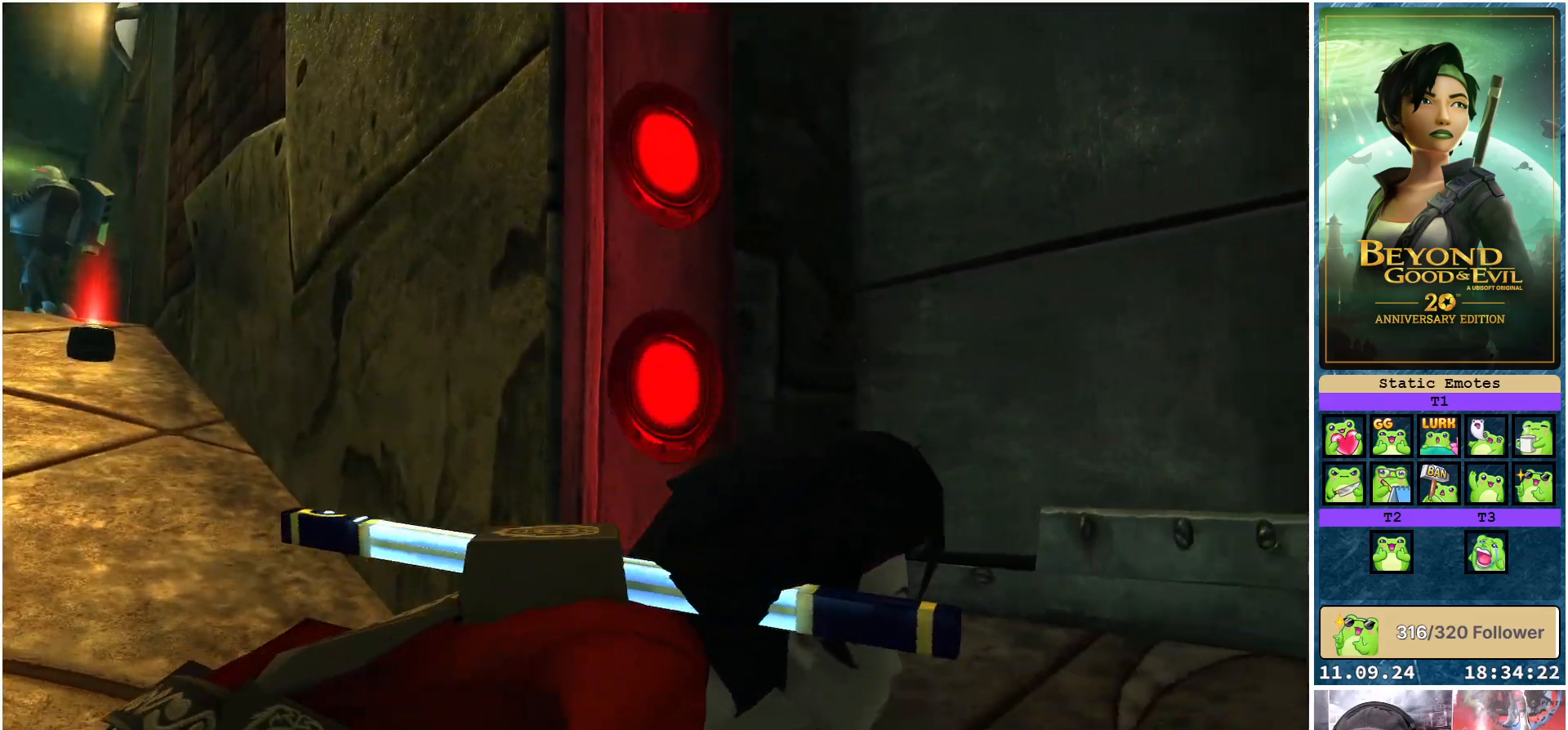
{"buttons": ["L2"], "left_stick": "up-right", "right_stick": "center", "events": []}
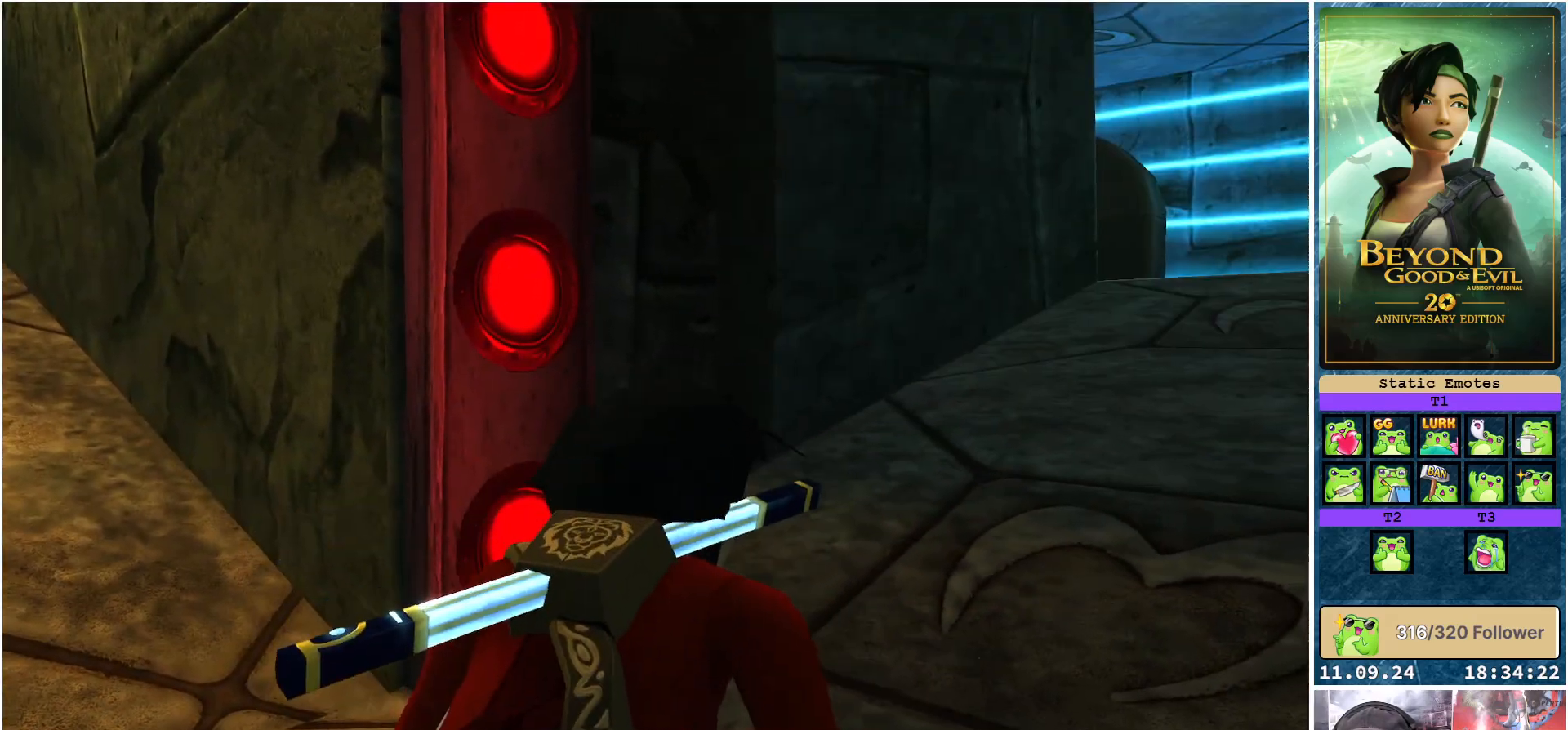
{"buttons": ["L2"], "left_stick": "center", "right_stick": "center", "events": [[100, "right_stick", "right"], [267, "left_stick", "center"], [300, "right_stick", "center"]]}
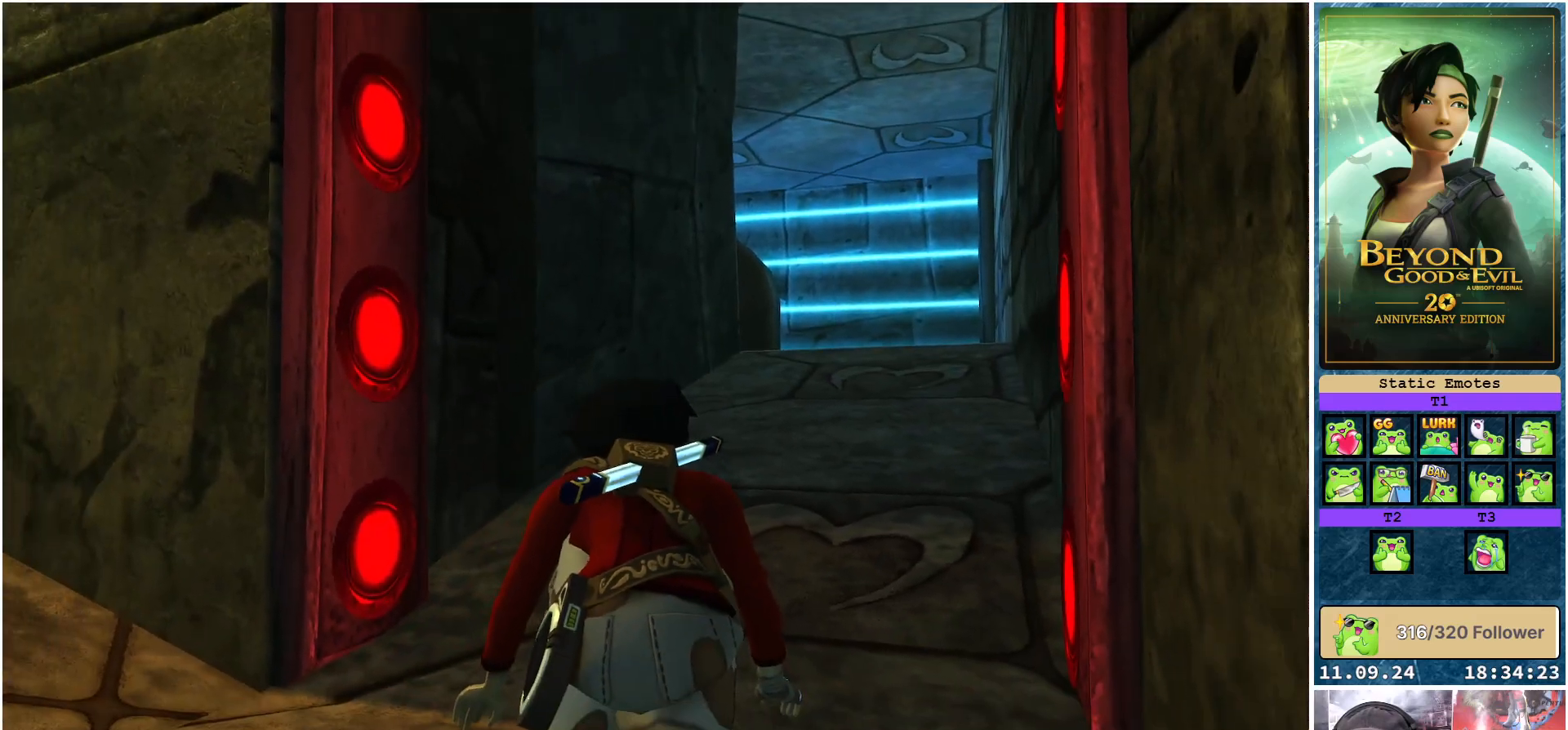
{"buttons": ["L2"], "left_stick": "center", "right_stick": "left", "events": [[133, "right_stick", "left"], [150, "left_stick", "up"], [383, "left_stick", "center"]]}
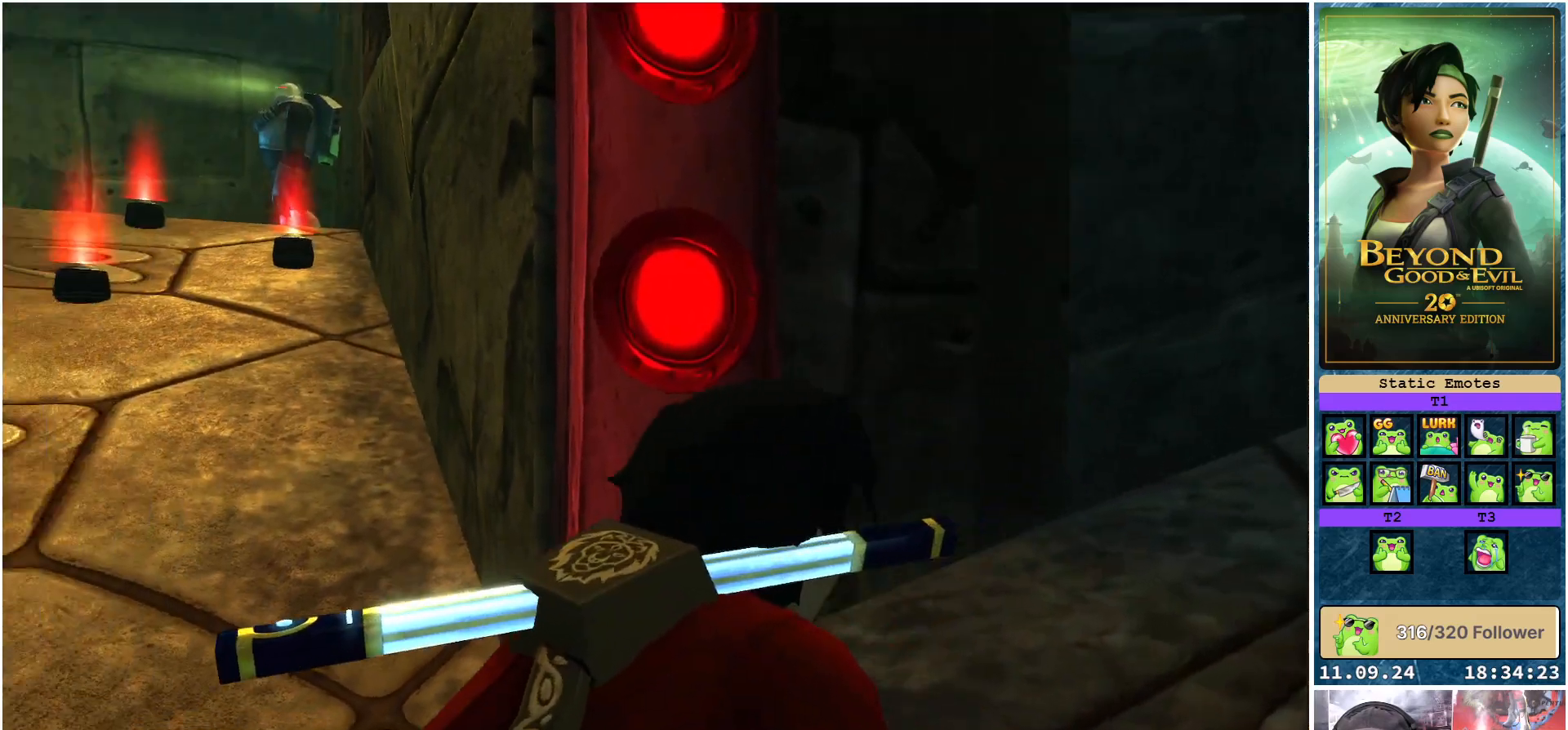
{"buttons": ["L2"], "left_stick": "center", "right_stick": "center", "events": [[233, "right_stick", "center"]]}
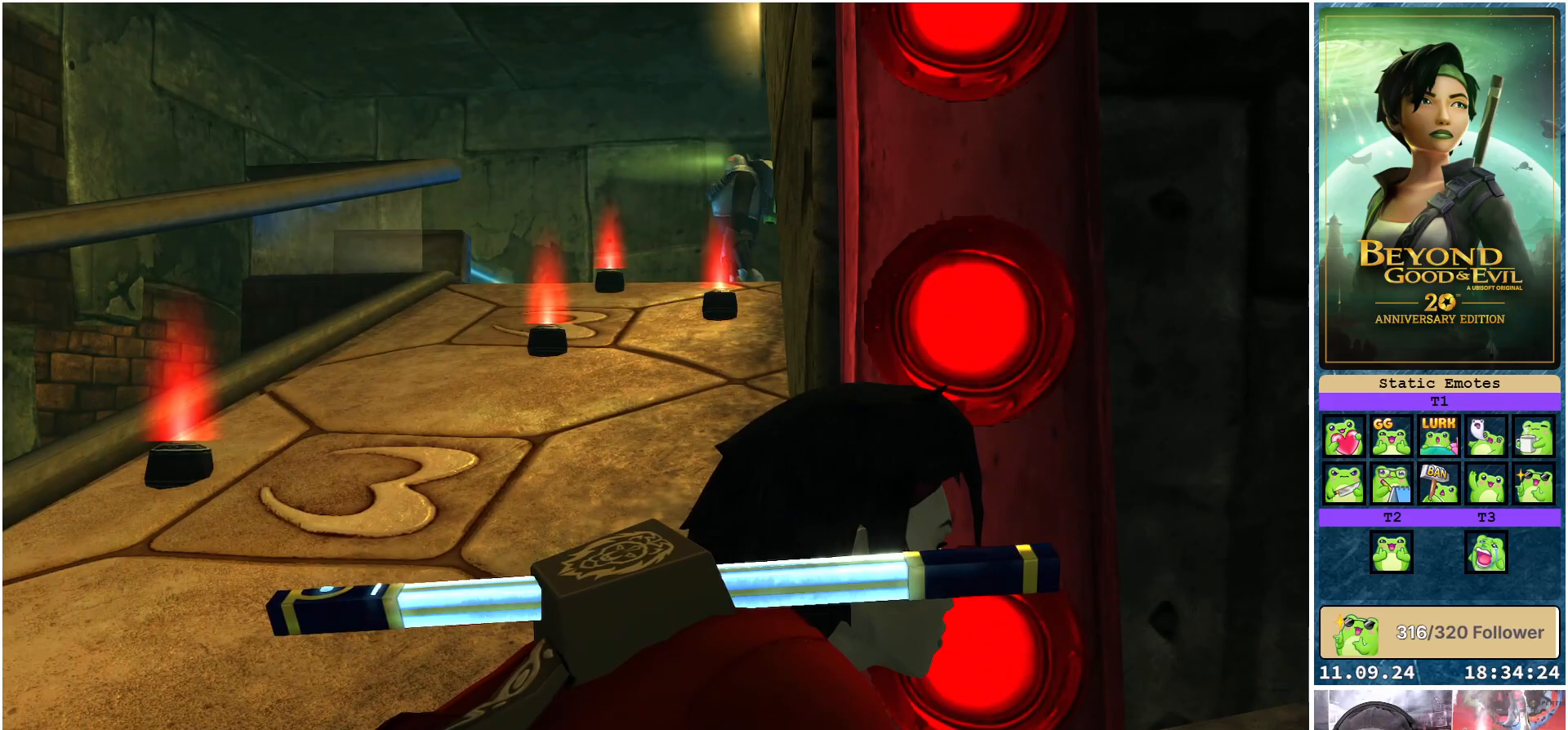
{"buttons": ["L2"], "left_stick": "center", "right_stick": "center", "events": []}
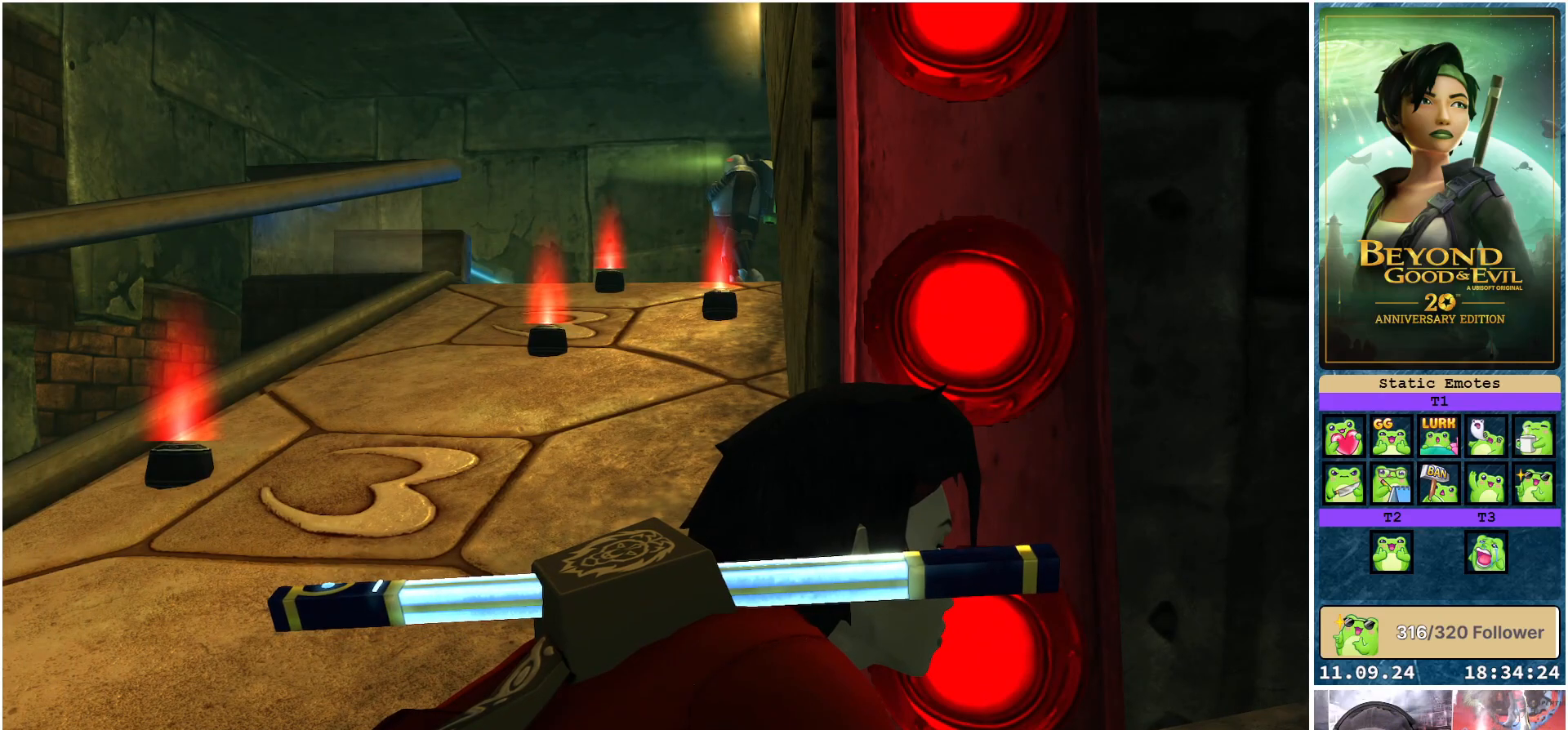
{"buttons": ["L1", "L2"], "left_stick": "center", "right_stick": "center", "events": [[233, "right_stick", "up-right"], [267, "L1", "down"], [450, "right_stick", "center"]]}
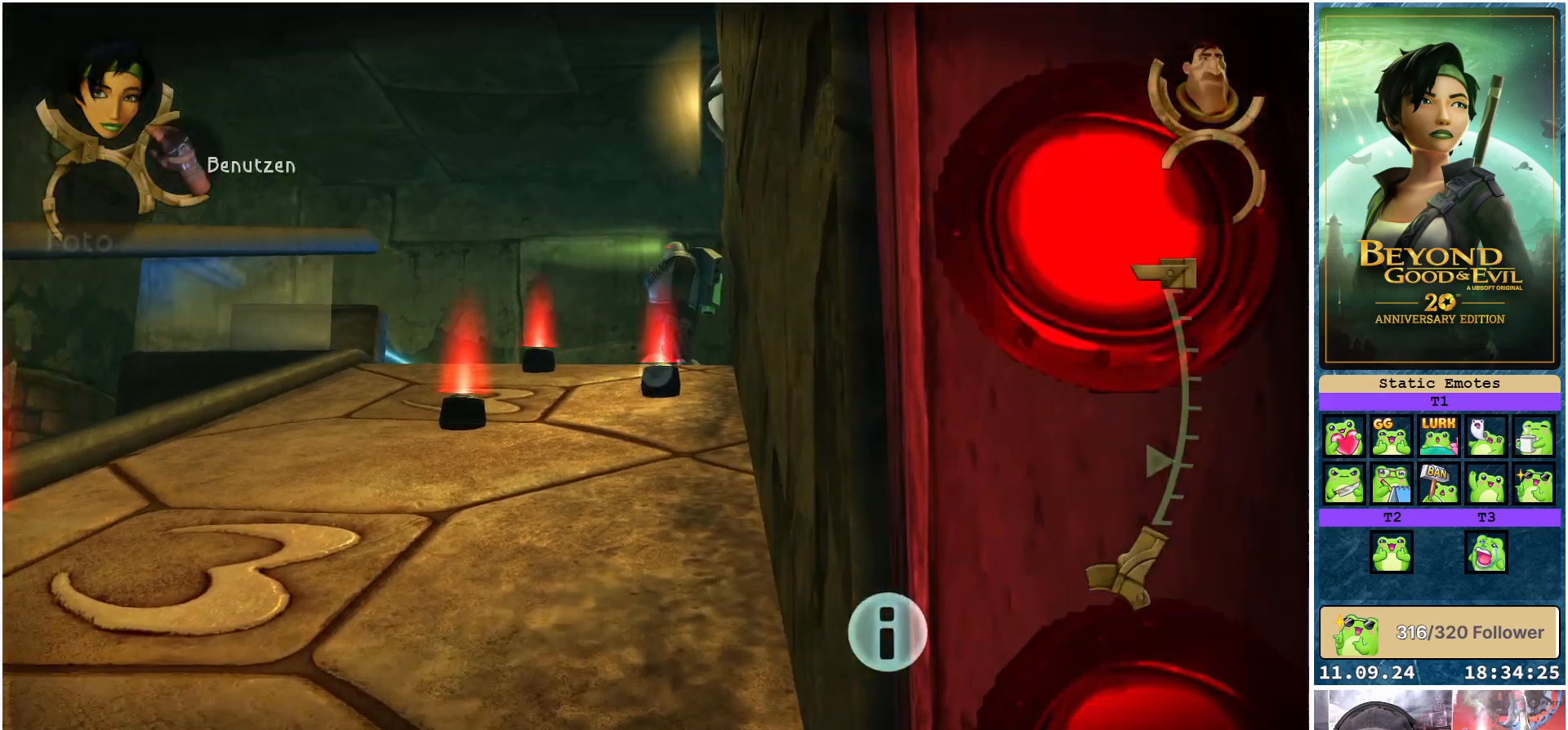
{"buttons": ["L1", "L2"], "left_stick": "up-left", "right_stick": "center", "events": [[167, "left_stick", "up-left"]]}
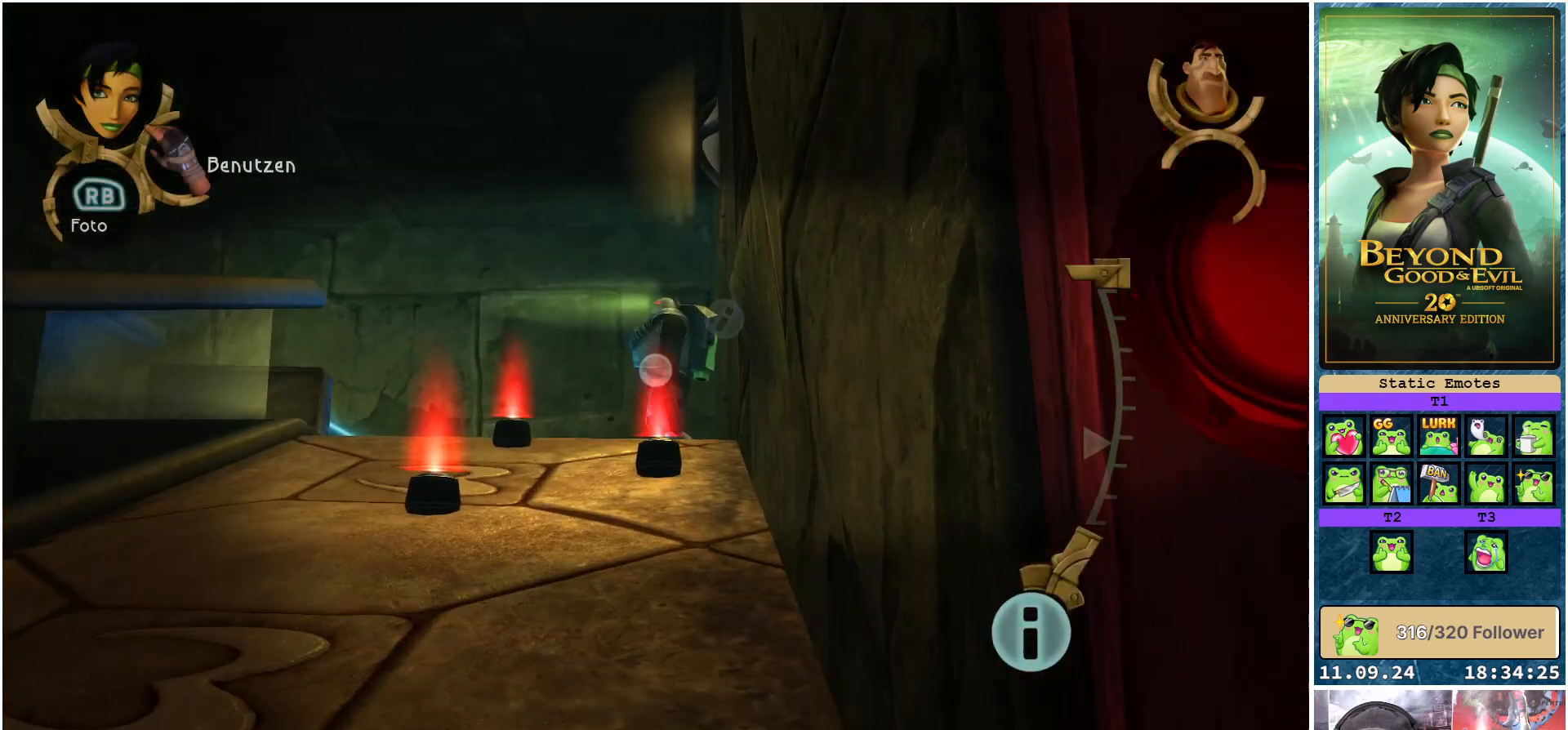
{"buttons": ["L1", "L2"], "left_stick": "up-right", "right_stick": "center", "events": [[17, "left_stick", "up"], [167, "left_stick", "center"], [450, "left_stick", "up-right"]]}
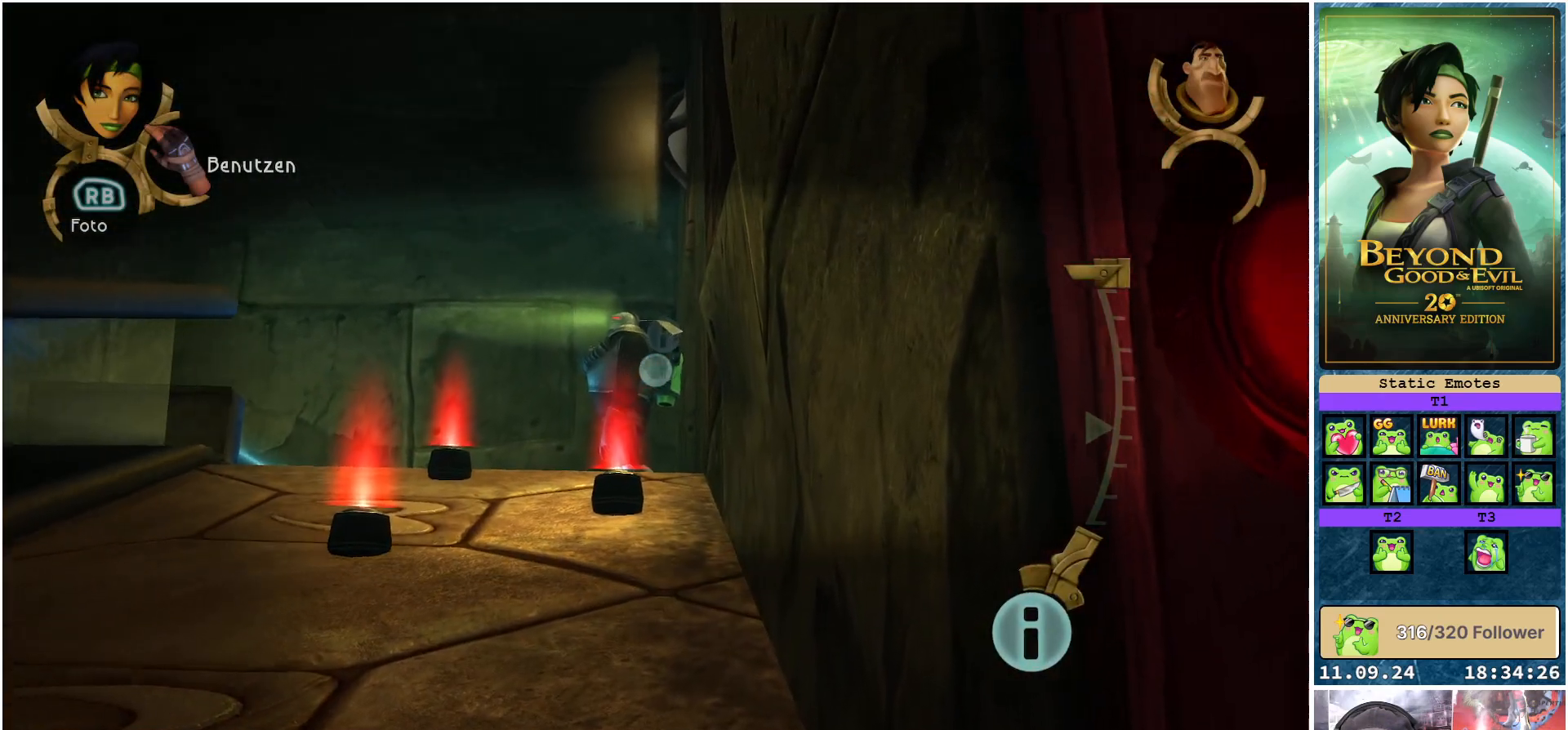
{"buttons": ["L1", "L2"], "left_stick": "up", "right_stick": "center", "events": [[100, "left_stick", "up"]]}
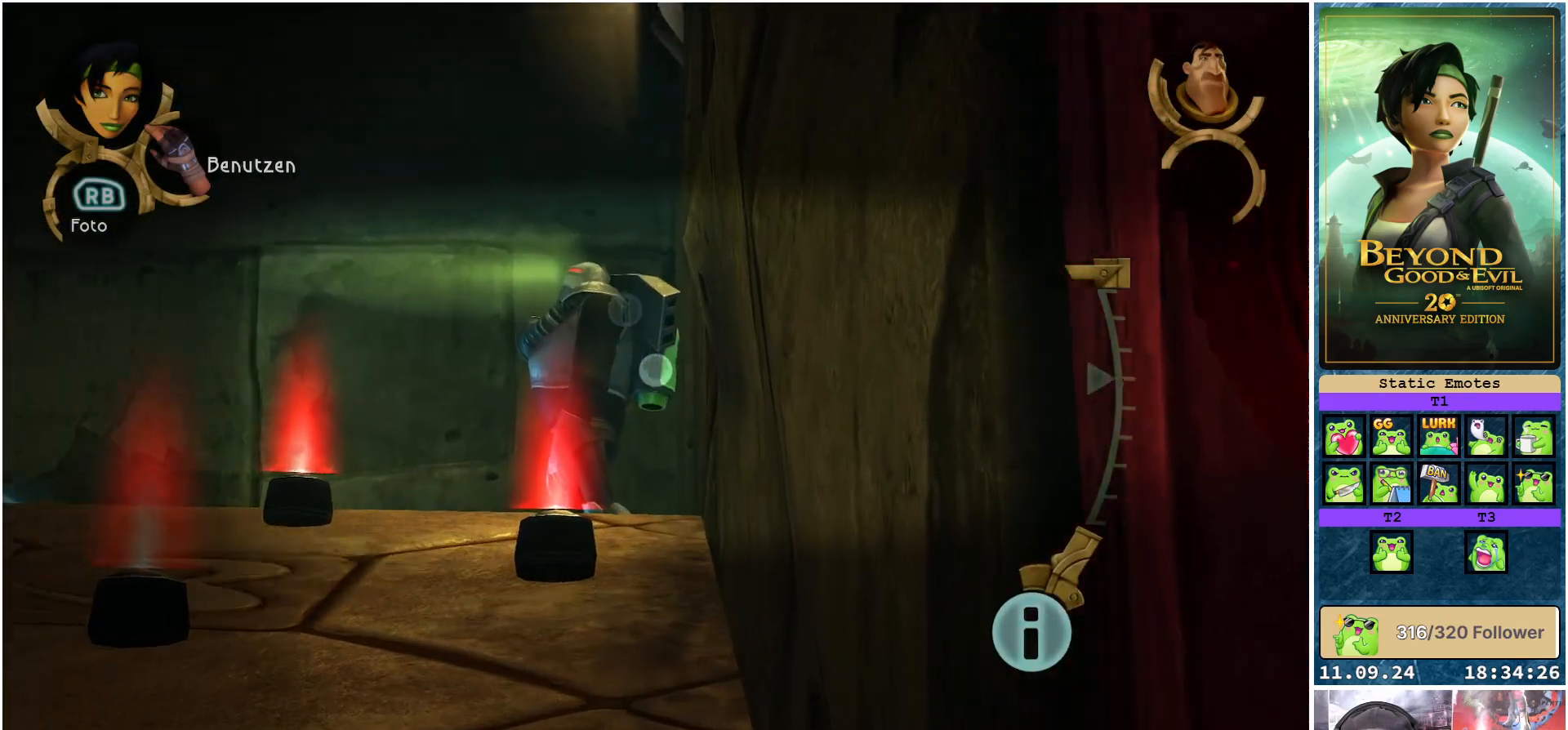
{"buttons": ["L1", "L2"], "left_stick": "up", "right_stick": "center", "events": []}
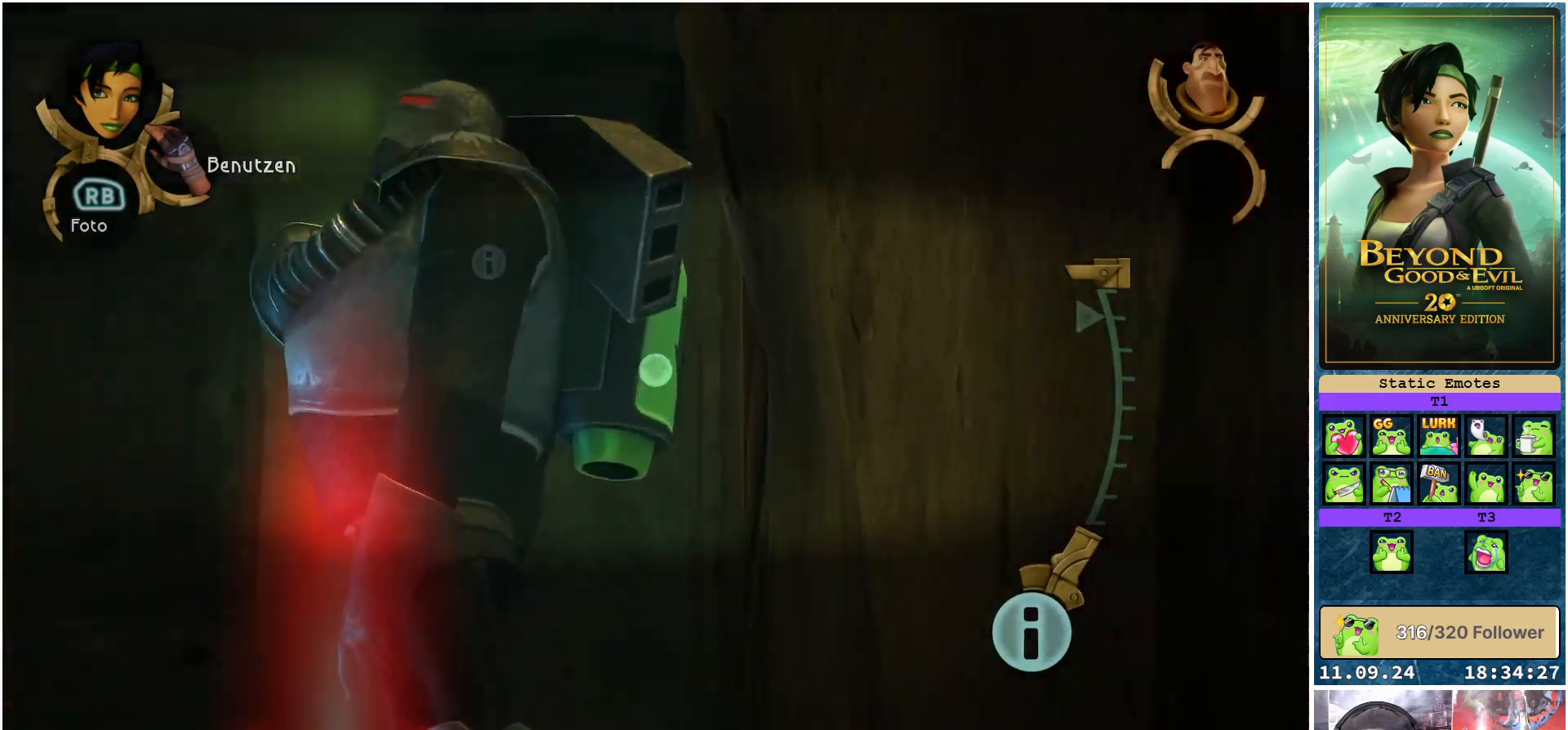
{"buttons": ["L1", "L2"], "left_stick": "left", "right_stick": "center", "events": [[100, "left_stick", "center"], [400, "left_stick", "left"]]}